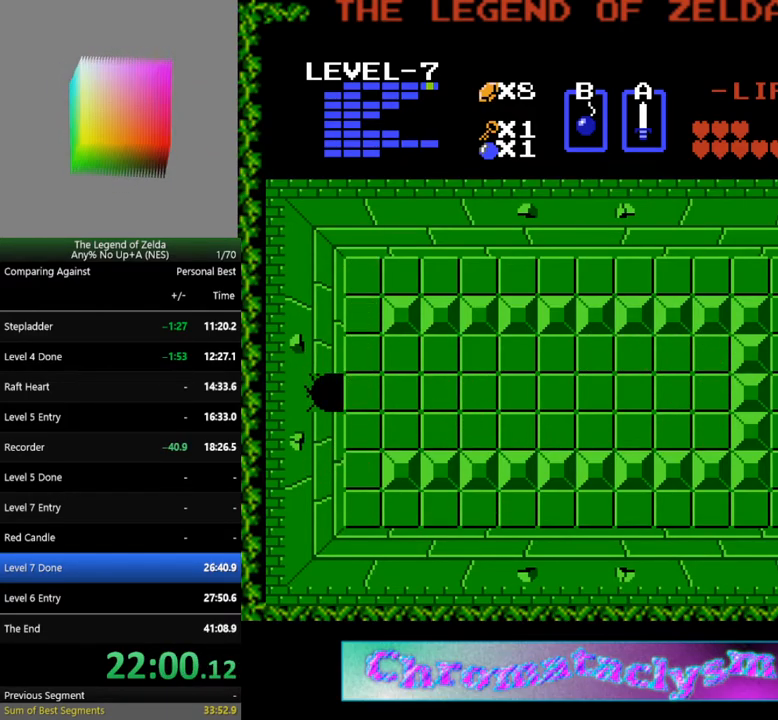
Gameplay with a controller (Nintendo layout); each line is a JSON object with the inputs held at the frame after it. "events" lists button and stick changes between this image and that frame as [ms after this image, input, new state], when the widget could be followed in between. Not read: L3 R3.
{"buttons": ["DPAD_RIGHT"], "events": [[250, "DPAD_RIGHT", "down"]]}
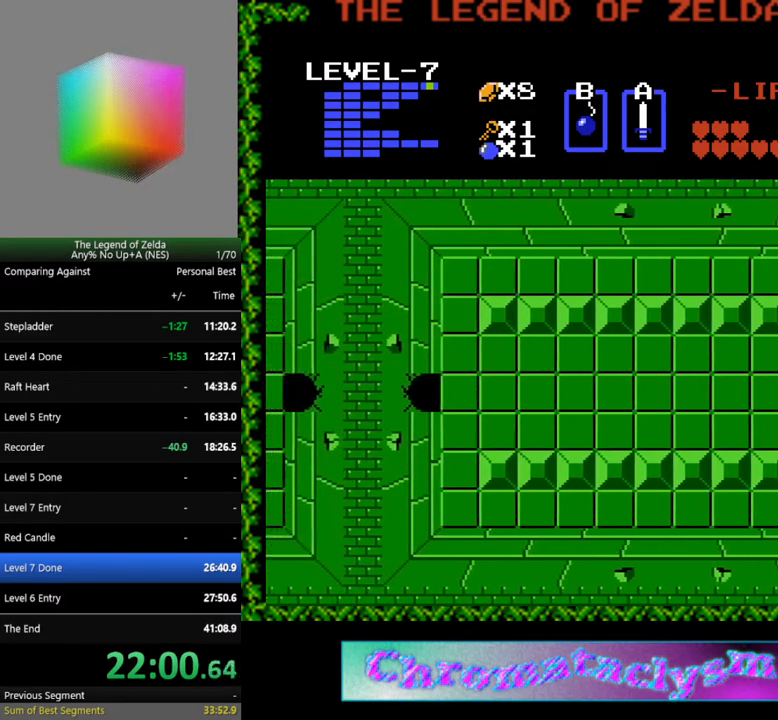
{"buttons": ["DPAD_RIGHT"], "events": []}
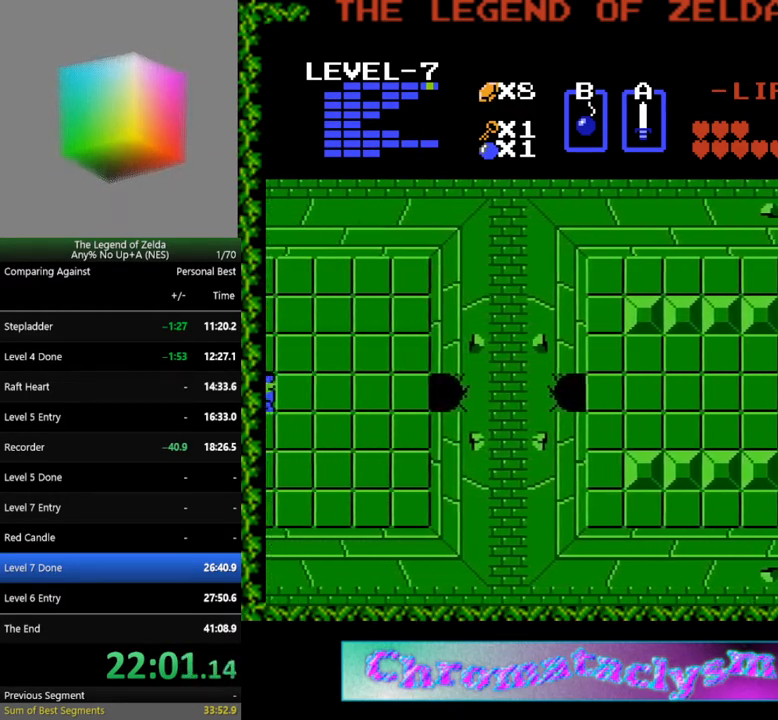
{"buttons": ["DPAD_RIGHT"], "events": []}
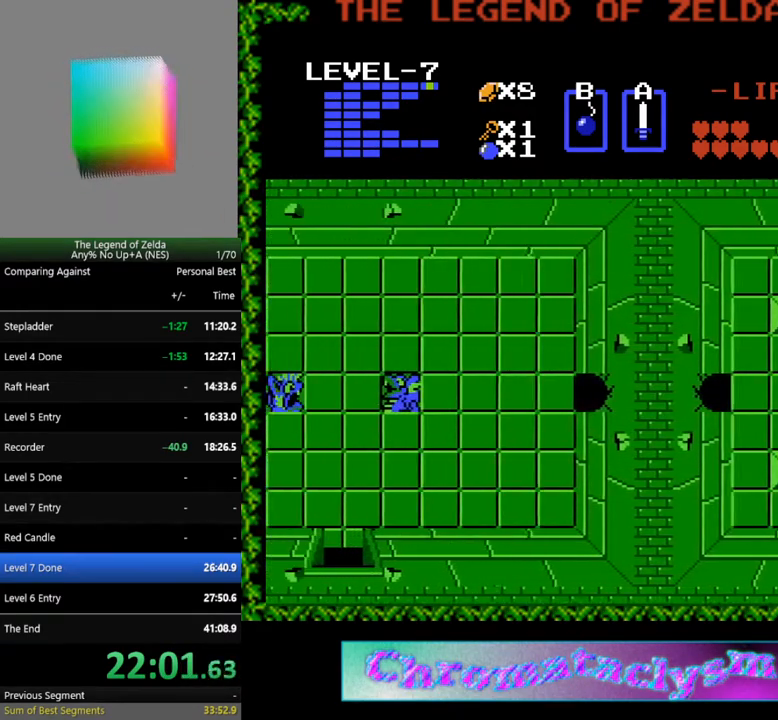
{"buttons": ["DPAD_RIGHT"], "events": []}
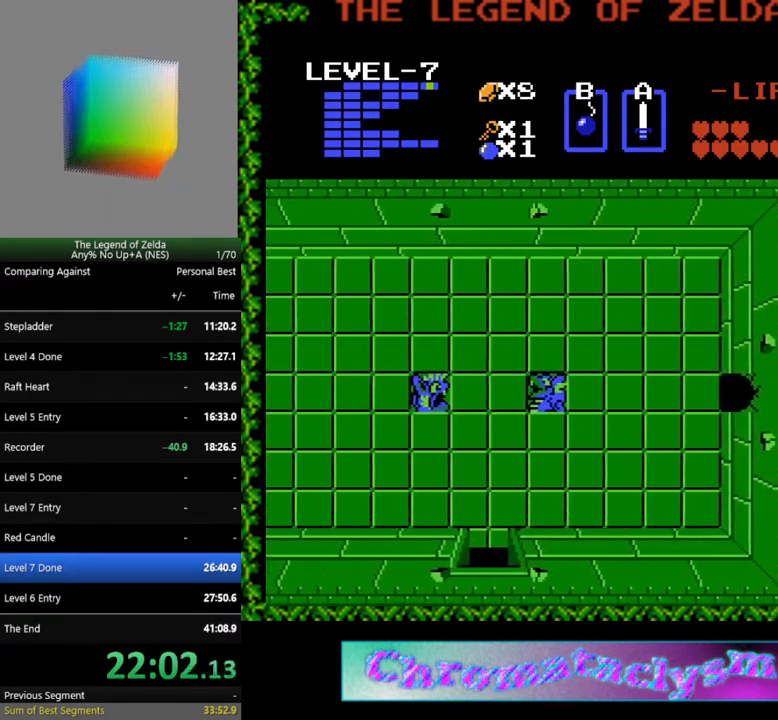
{"buttons": ["DPAD_RIGHT"], "events": []}
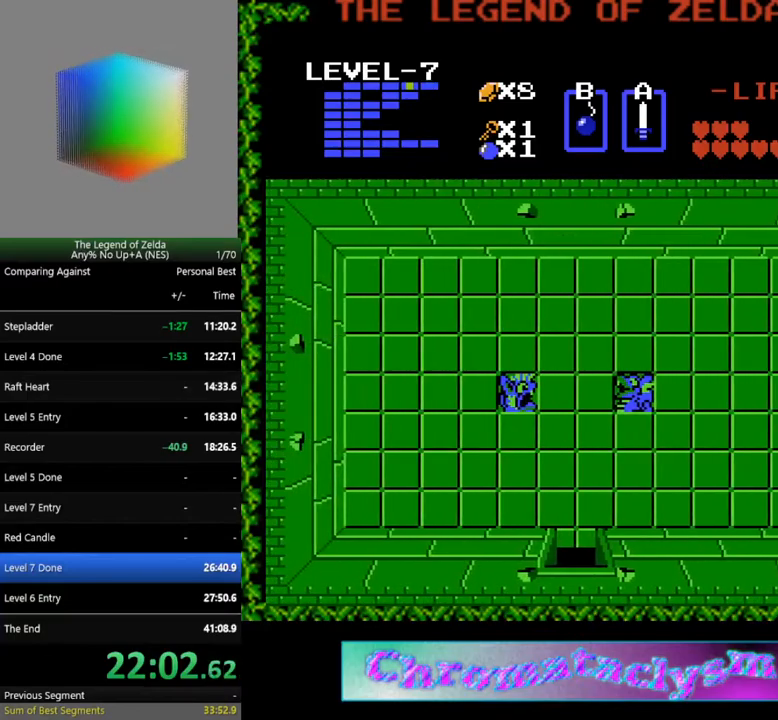
{"buttons": ["DPAD_RIGHT"], "events": []}
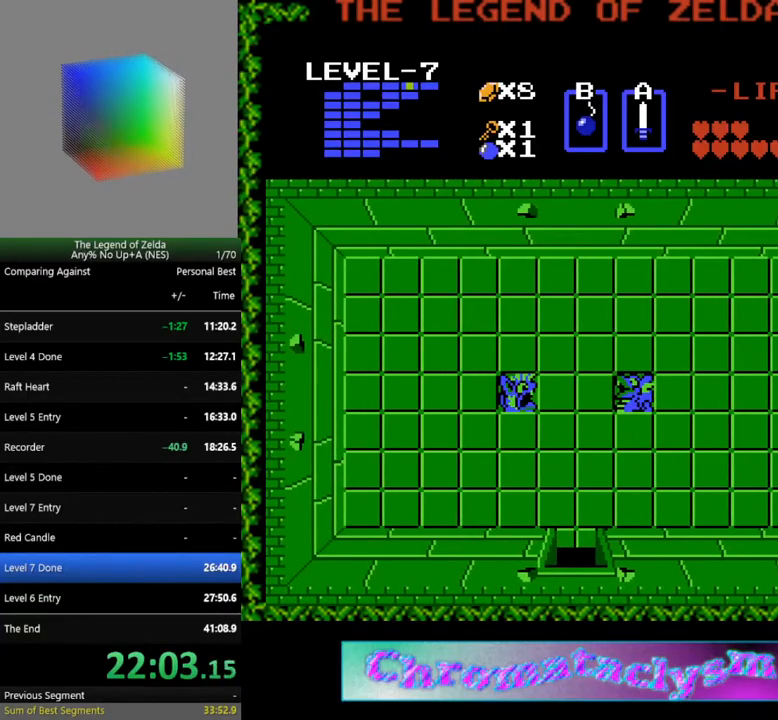
{"buttons": ["DPAD_RIGHT"], "events": []}
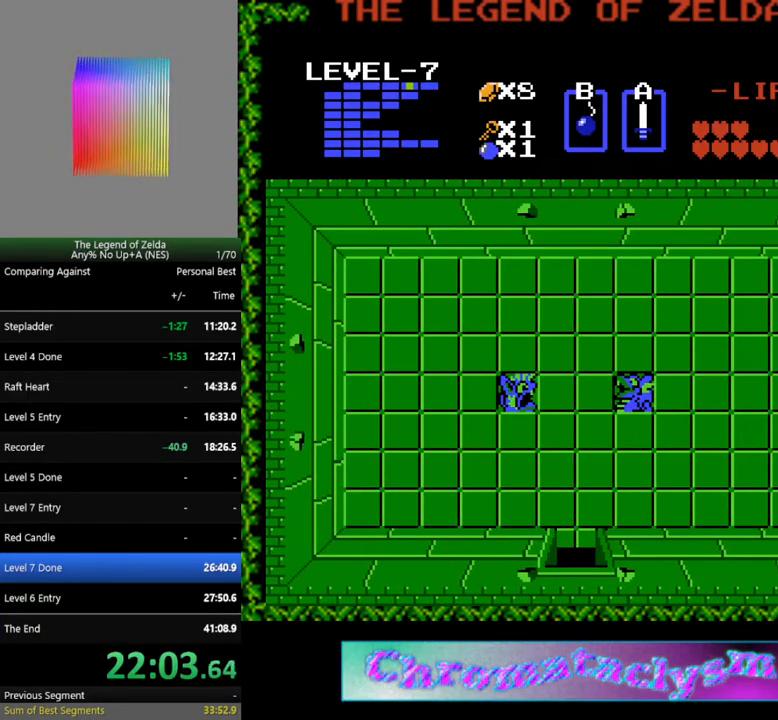
{"buttons": [], "events": [[167, "DPAD_RIGHT", "up"]]}
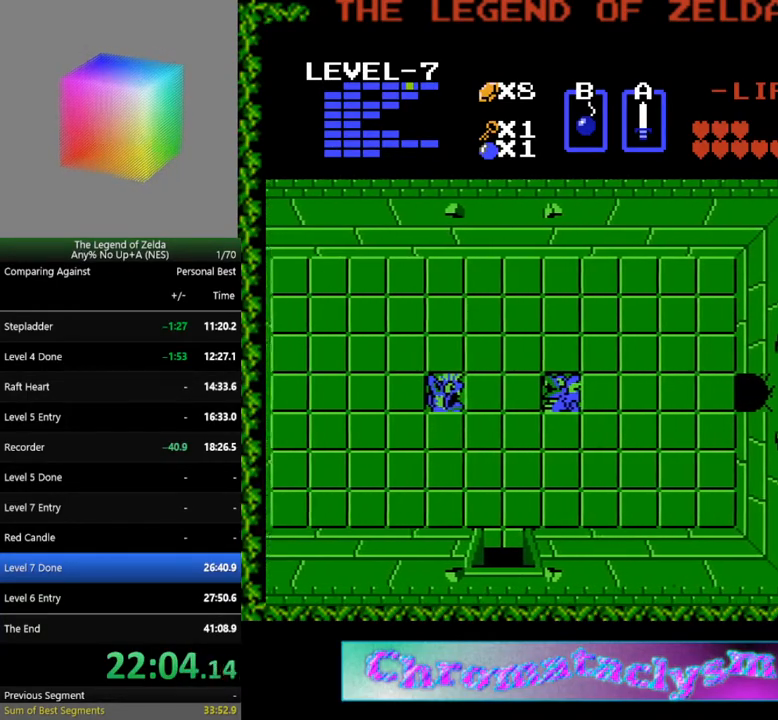
{"buttons": ["DPAD_DOWN"], "events": [[117, "DPAD_DOWN", "down"]]}
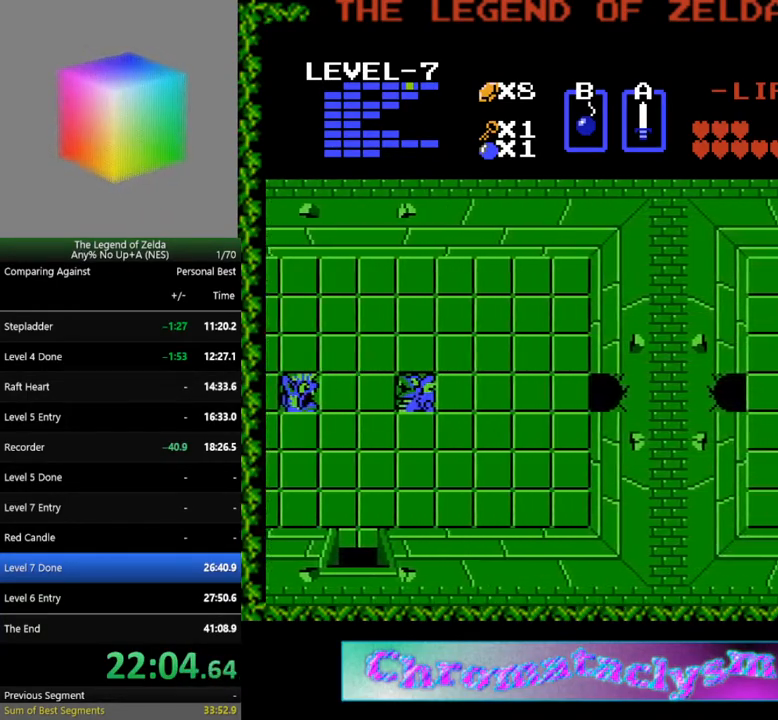
{"buttons": ["DPAD_DOWN"], "events": []}
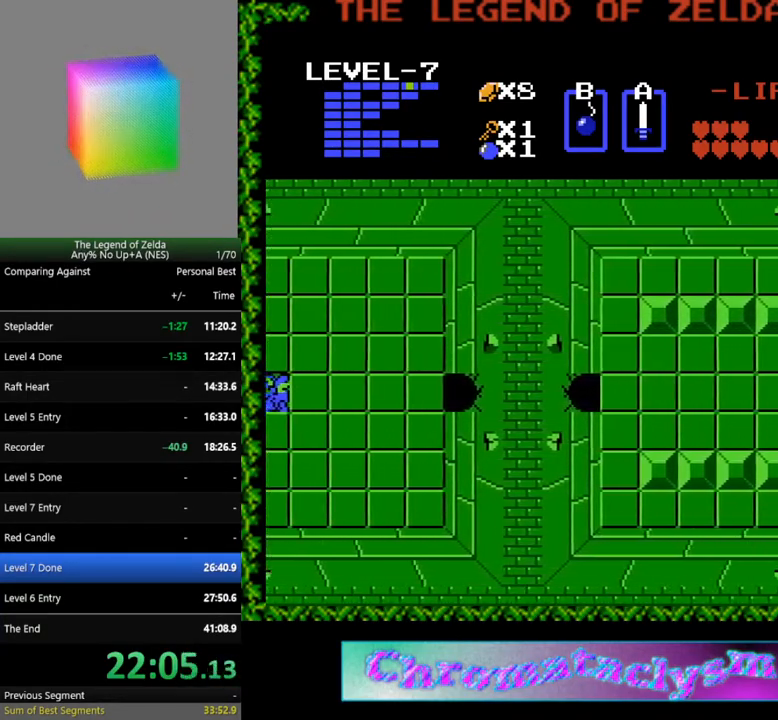
{"buttons": ["DPAD_DOWN"], "events": []}
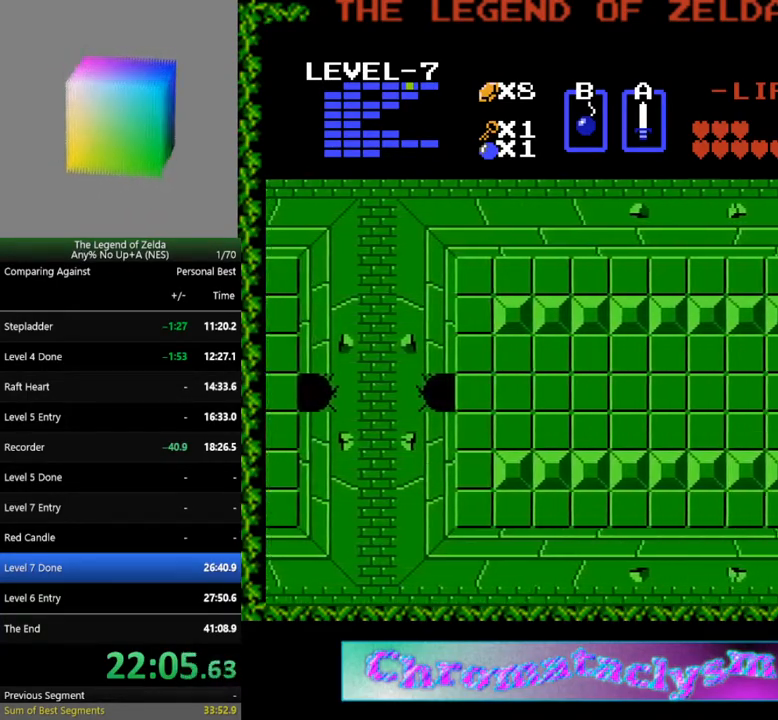
{"buttons": ["DPAD_DOWN"], "events": []}
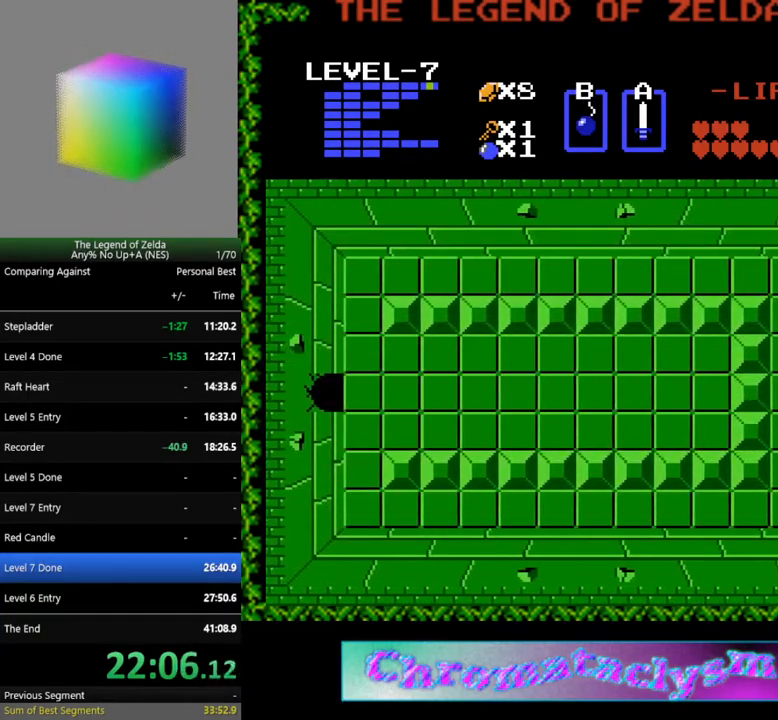
{"buttons": ["DPAD_DOWN"], "events": []}
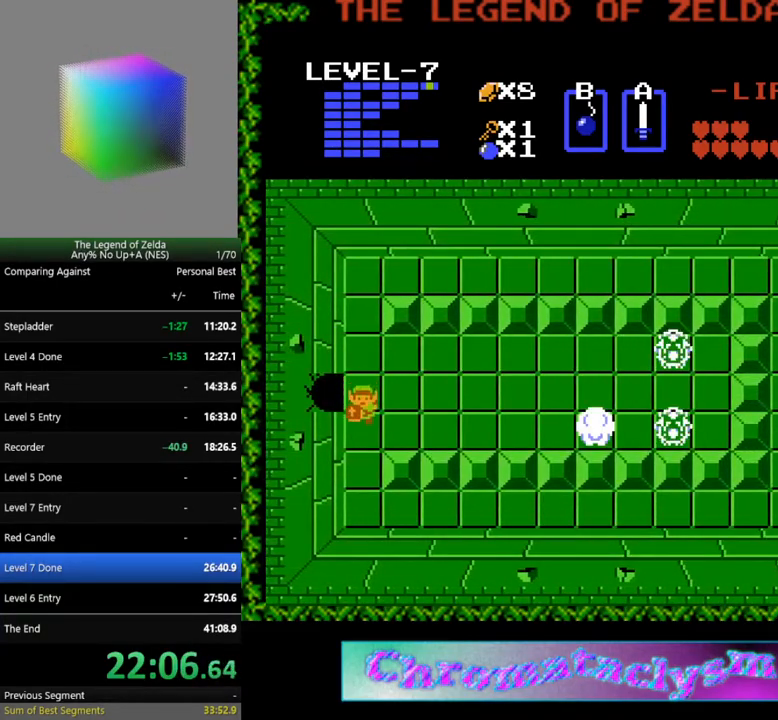
{"buttons": ["DPAD_RIGHT"], "events": [[400, "DPAD_RIGHT", "down"], [417, "DPAD_DOWN", "up"]]}
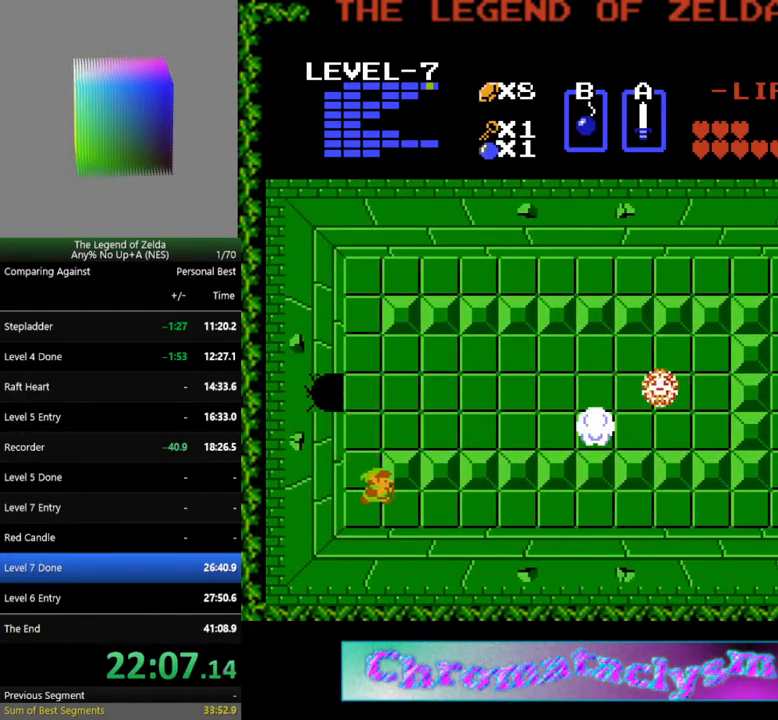
{"buttons": ["DPAD_RIGHT"], "events": []}
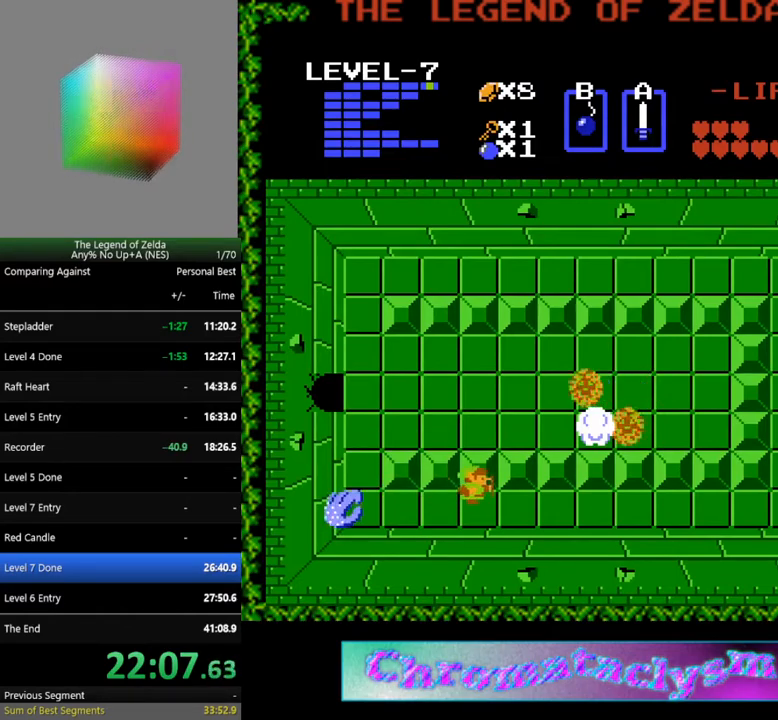
{"buttons": ["DPAD_RIGHT"], "events": []}
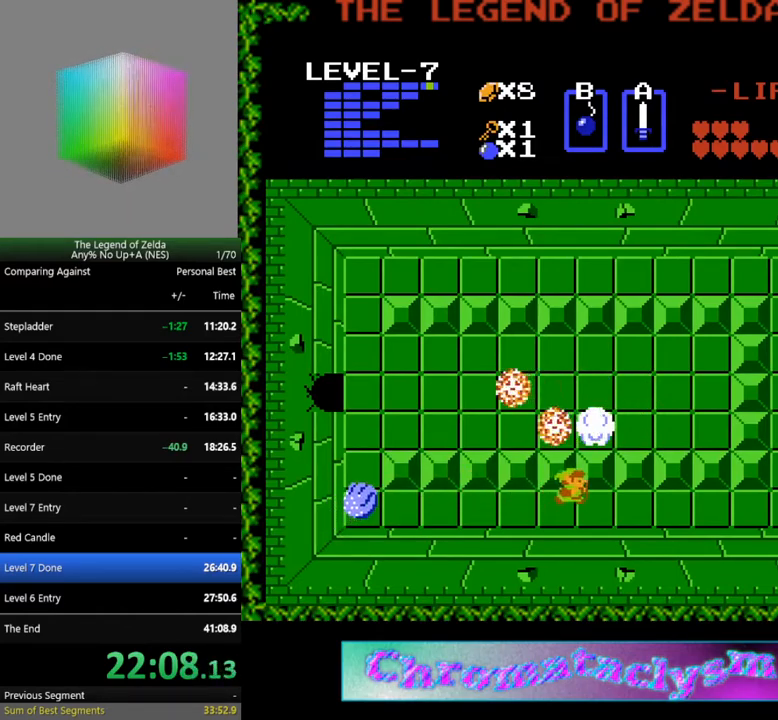
{"buttons": ["DPAD_RIGHT"], "events": []}
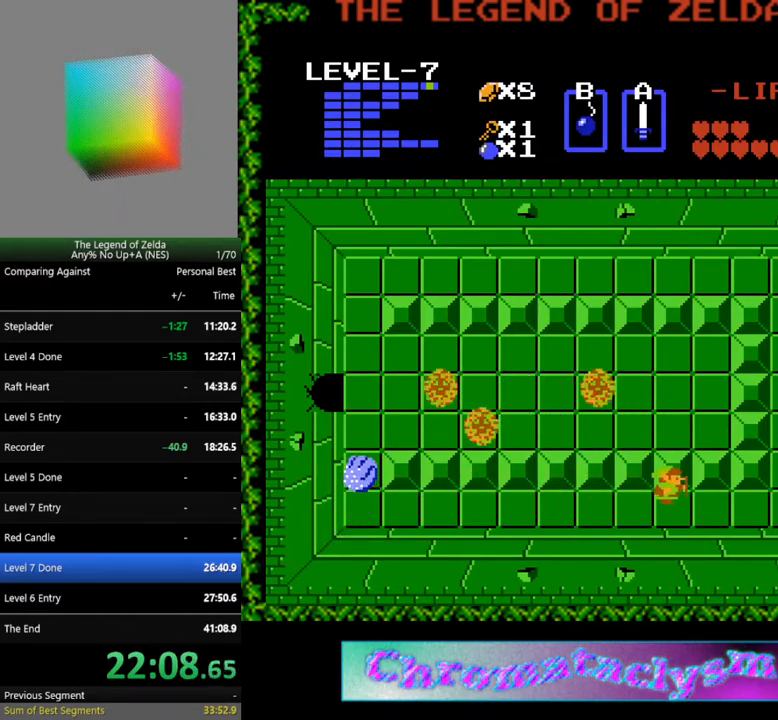
{"buttons": ["DPAD_RIGHT"], "events": []}
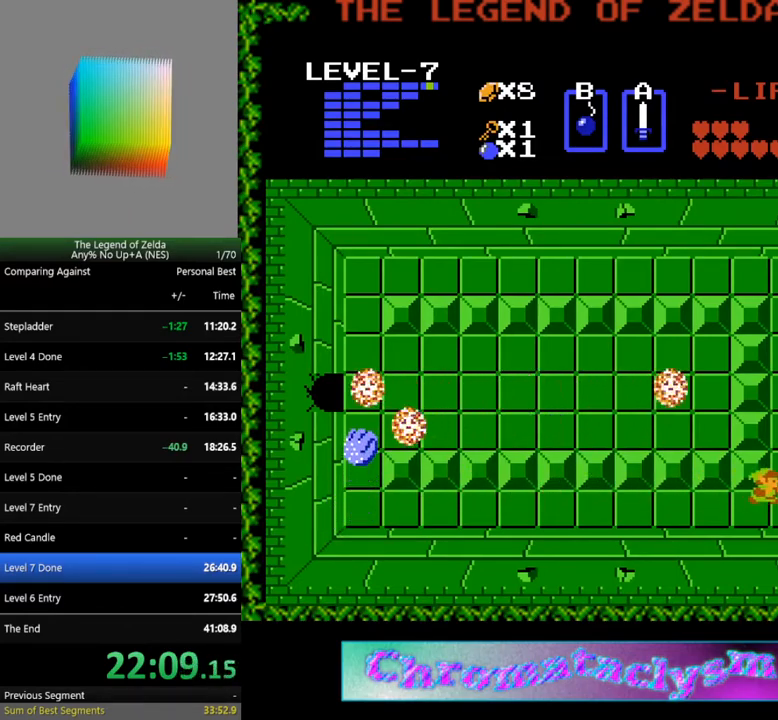
{"buttons": [], "events": [[217, "DPAD_RIGHT", "up"], [217, "DPAD_UP", "down"], [483, "DPAD_UP", "up"]]}
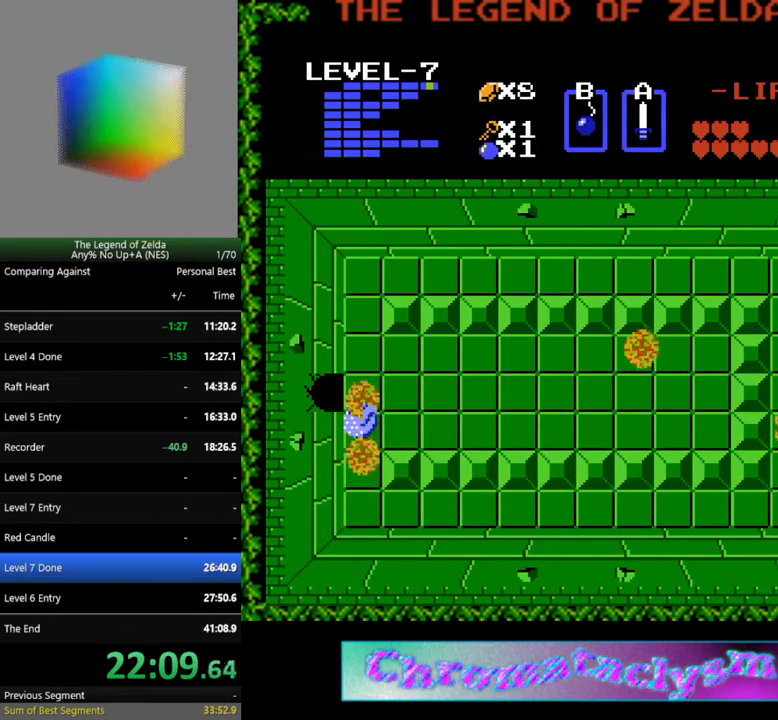
{"buttons": [], "events": []}
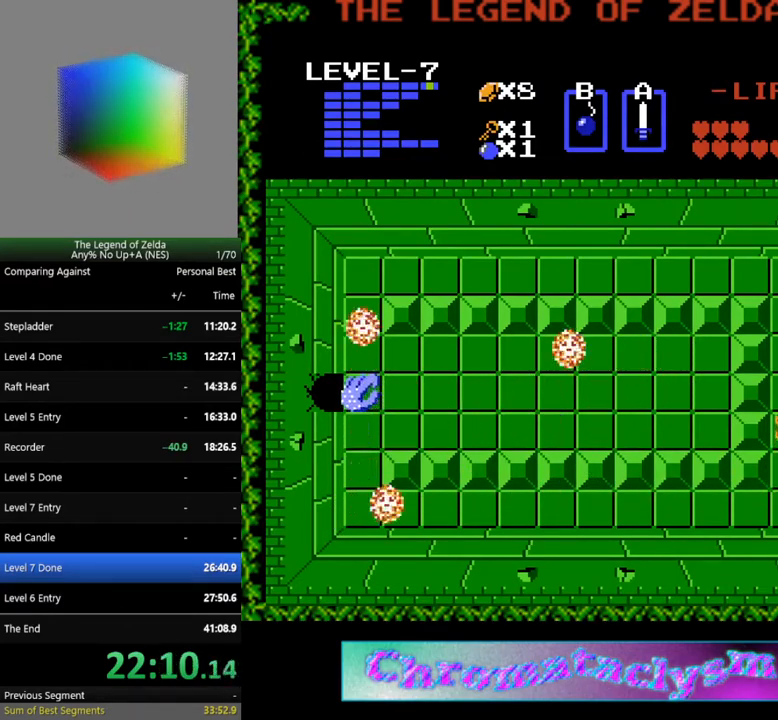
{"buttons": [], "events": []}
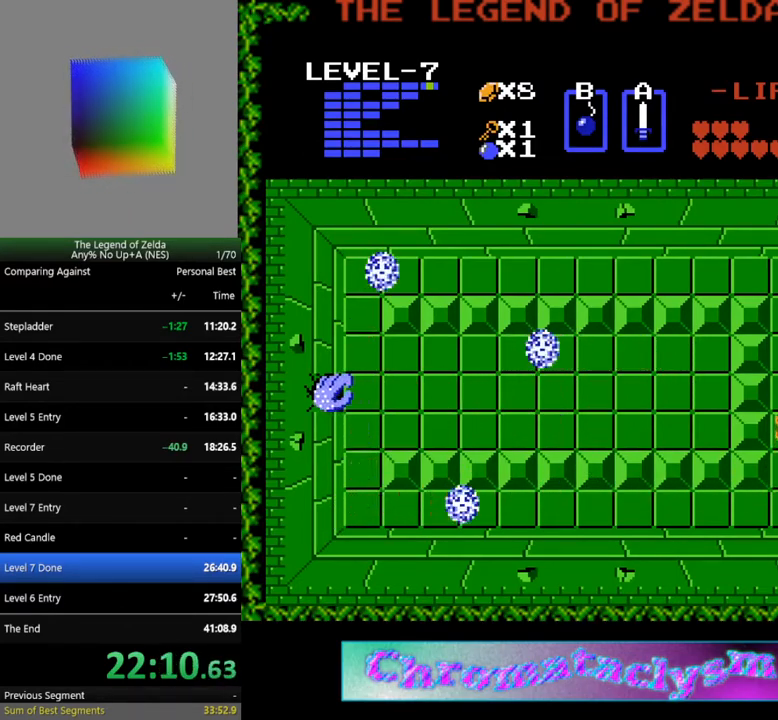
{"buttons": ["DPAD_UP"], "events": [[133, "DPAD_UP", "down"]]}
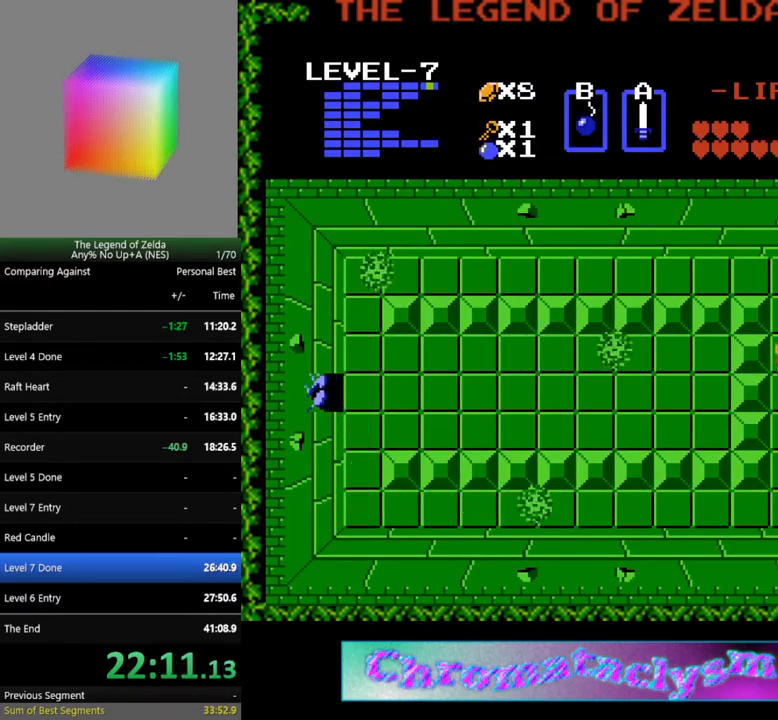
{"buttons": [], "events": [[133, "DPAD_UP", "up"]]}
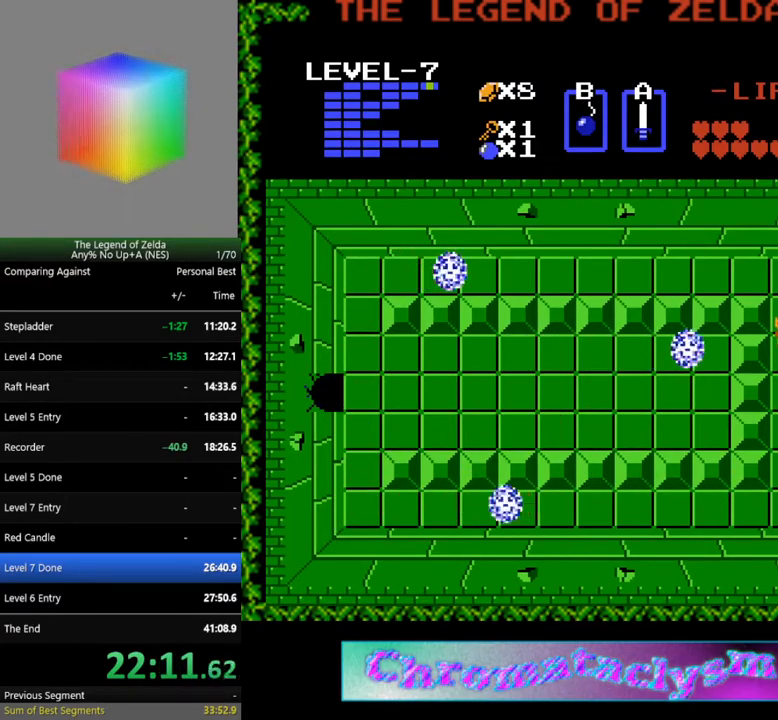
{"buttons": [], "events": []}
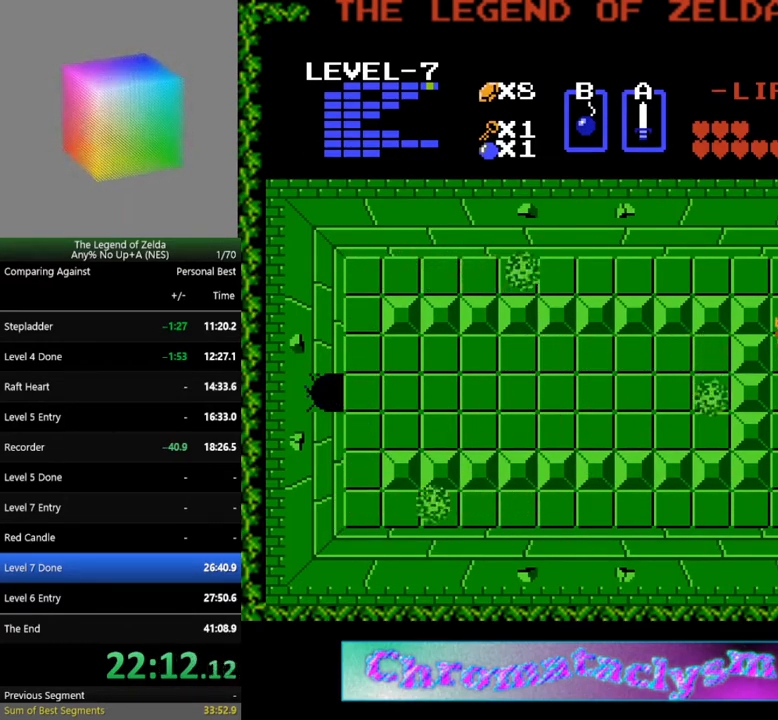
{"buttons": [], "events": []}
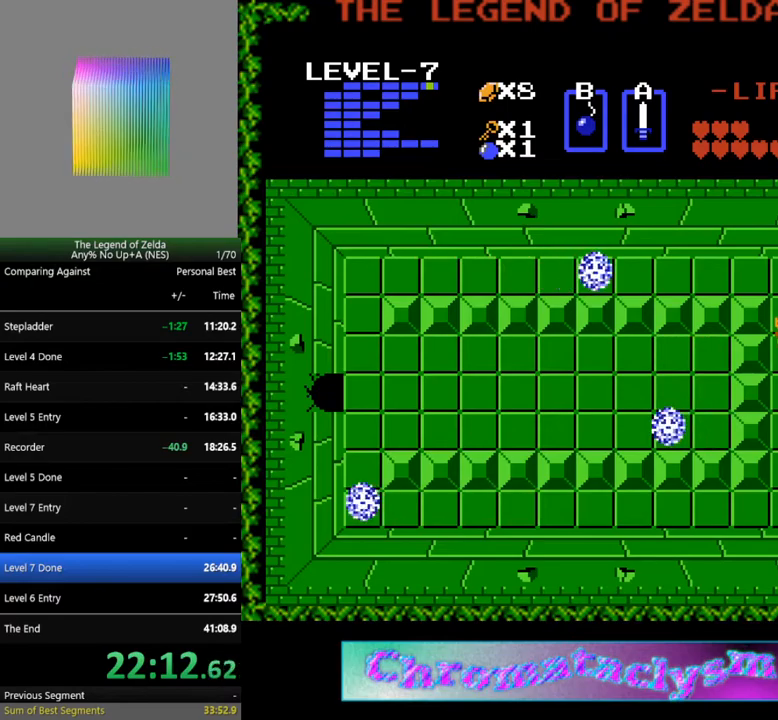
{"buttons": ["DPAD_DOWN"], "events": [[100, "DPAD_UP", "down"], [250, "A", "down"], [317, "DPAD_UP", "up"], [383, "A", "up"], [417, "DPAD_DOWN", "down"]]}
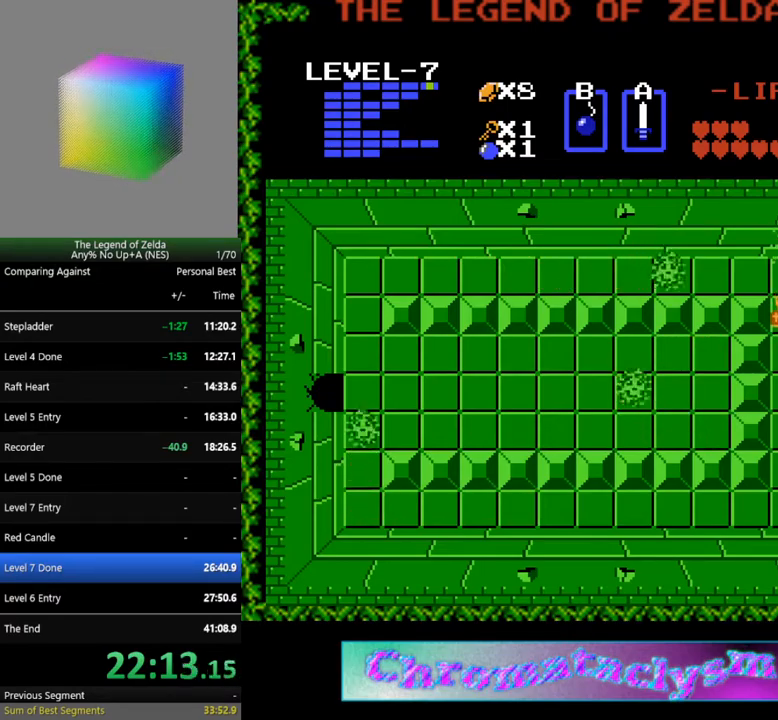
{"buttons": ["DPAD_LEFT"], "events": [[333, "DPAD_LEFT", "down"], [383, "DPAD_DOWN", "up"]]}
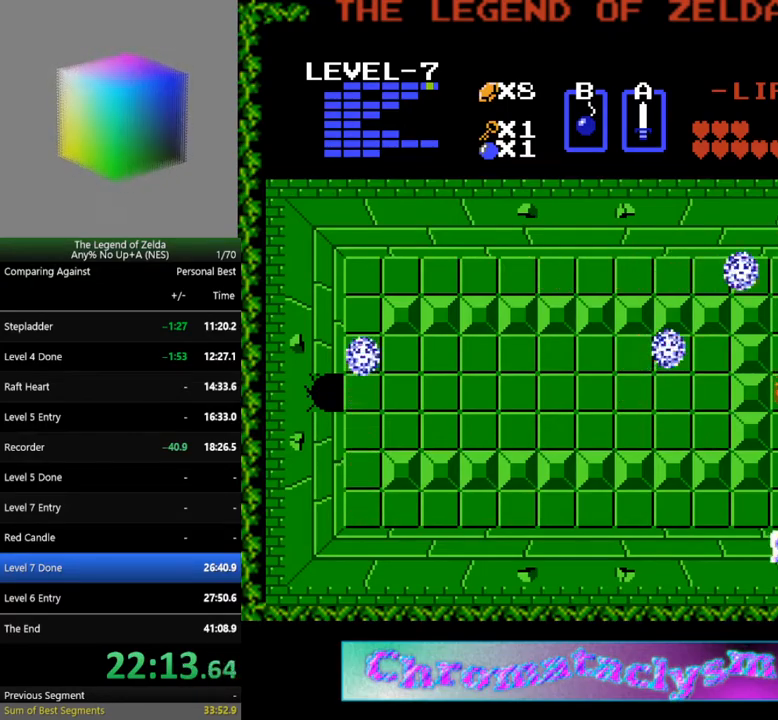
{"buttons": ["DPAD_RIGHT"], "events": [[433, "DPAD_LEFT", "up"], [450, "DPAD_RIGHT", "down"]]}
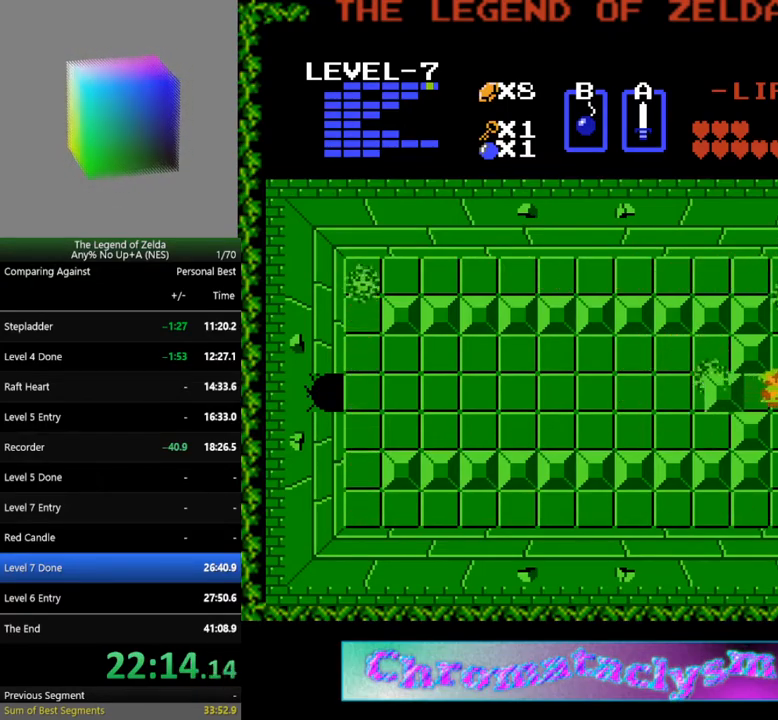
{"buttons": ["DPAD_UP"], "events": [[100, "DPAD_UP", "down"], [117, "DPAD_RIGHT", "up"]]}